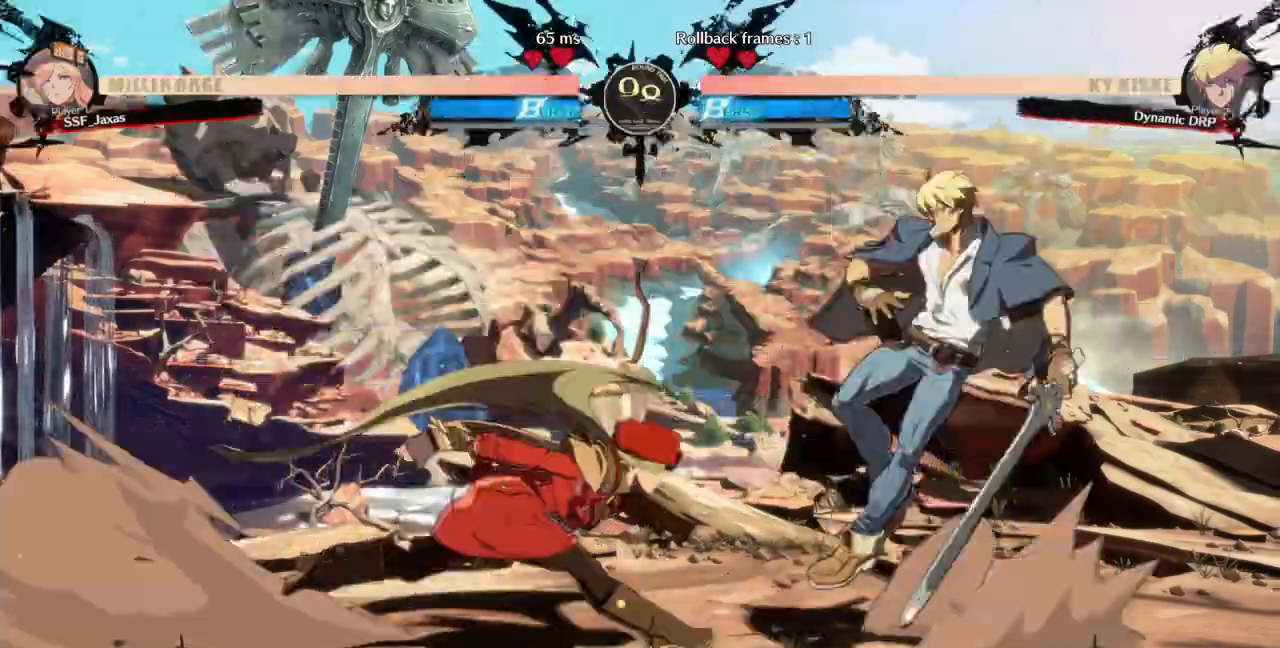
Gameplay with a controller (arcade stick); each line is a JSON object with the inputs held at the frame after it (dt_ms = milliseconds from this image to that frame). "events" lists button and stick changes between this image and that frame as [ms after this image, input, new state], when the widget could be followed in between. Not read: L3 R3 START other_buttons.
{"dt_ms": 500, "buttons": ["TRIANGLE", "DPAD_LEFT"]}
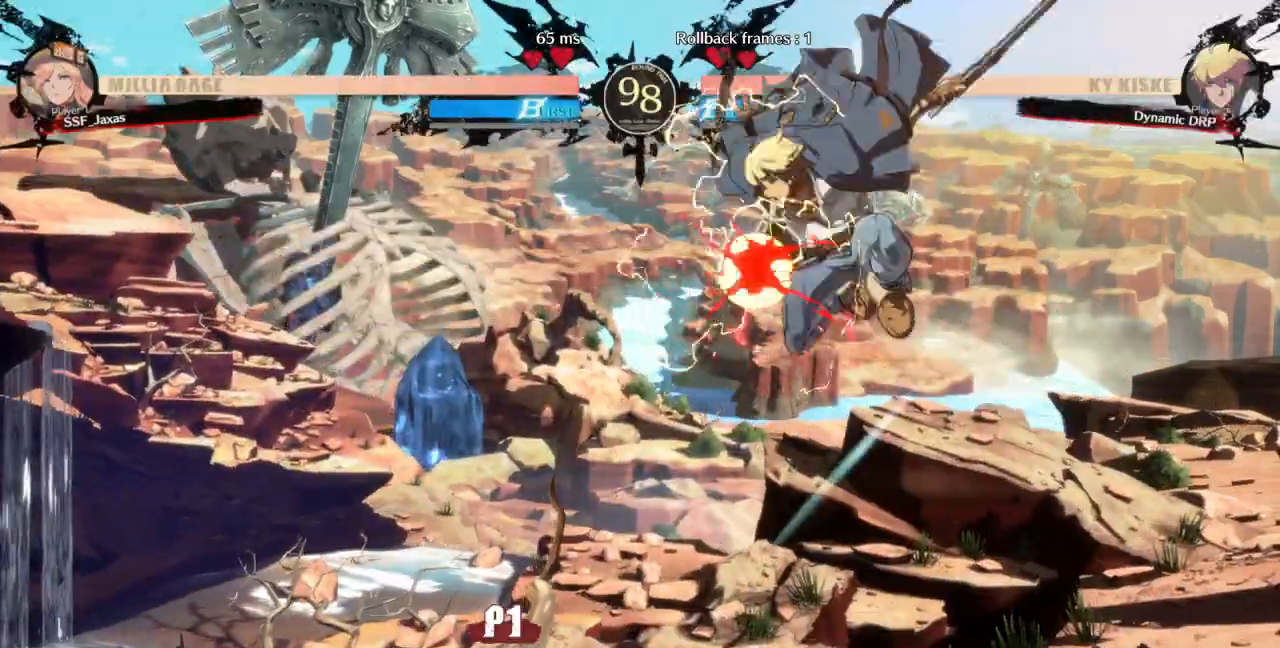
{"dt_ms": 500, "buttons": ["DPAD_LEFT"], "events": [[33, "TRIANGLE", "up"]]}
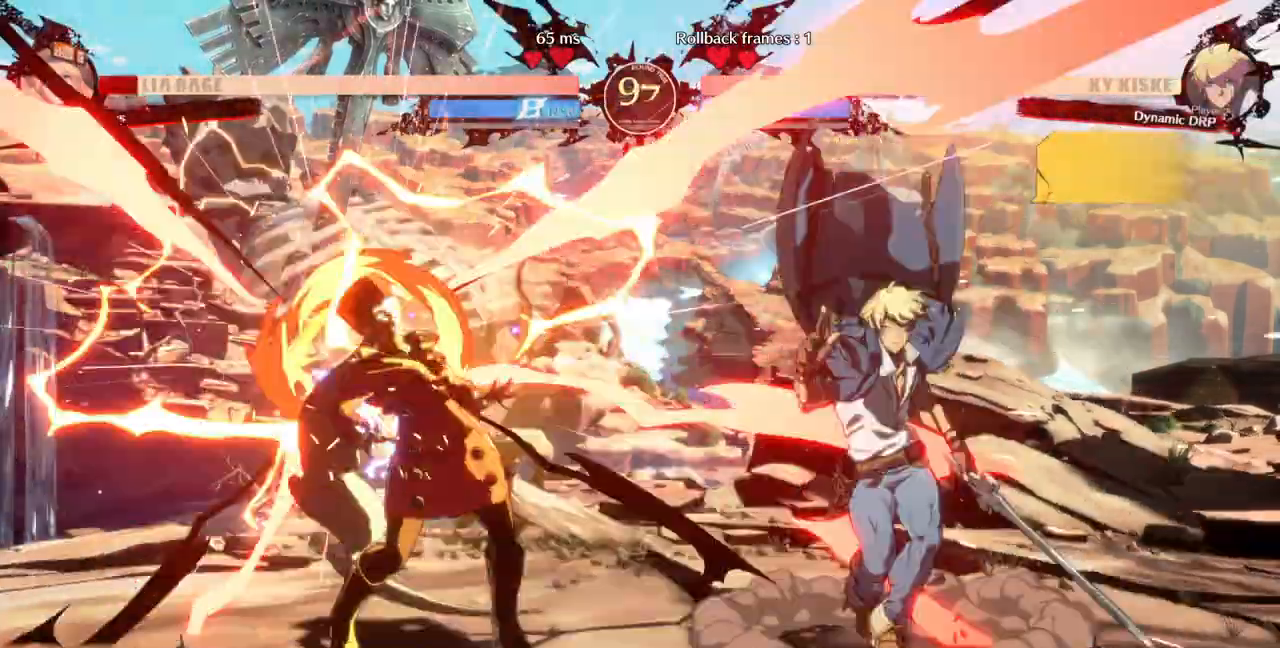
{"dt_ms": 1000, "buttons": []}
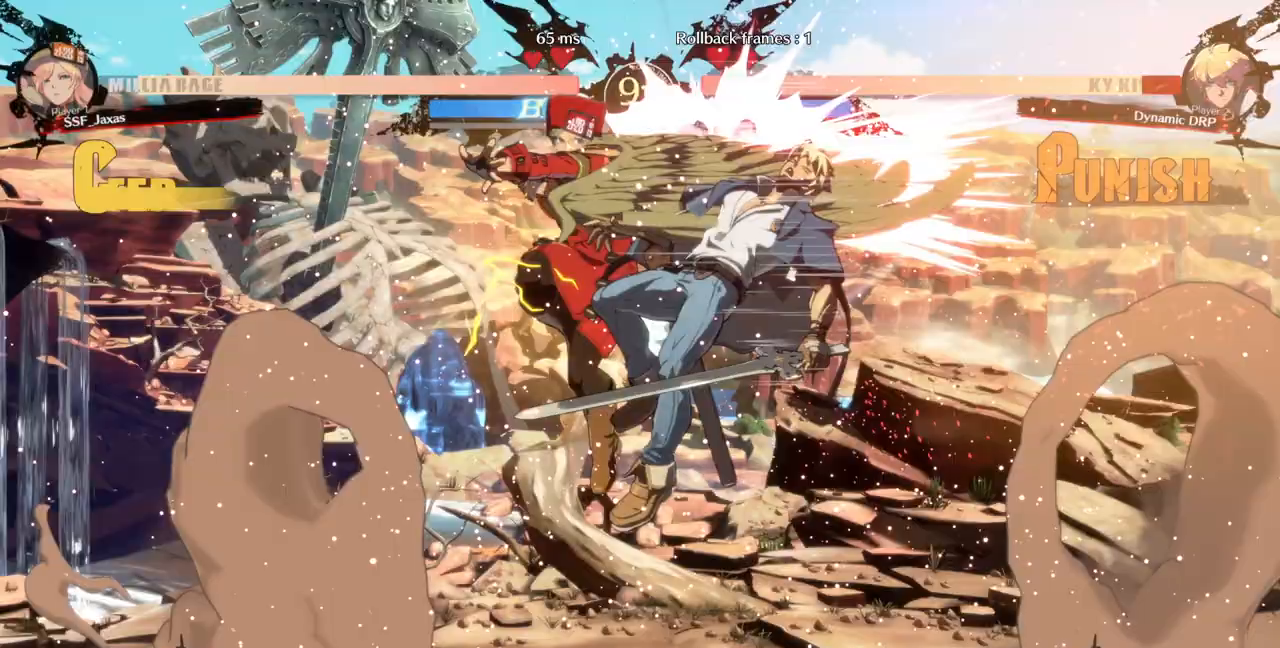
{"dt_ms": 500, "buttons": ["DPAD_RIGHT"]}